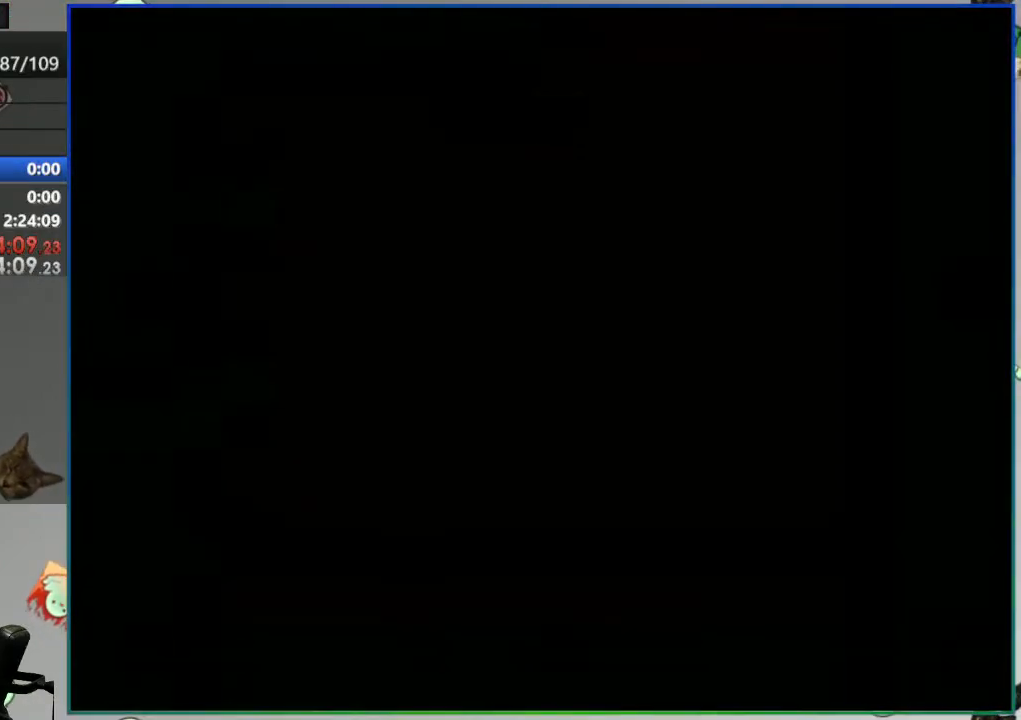
Gameplay with a controller (Nintendo layout); each line is a JSON object with the inputs held at the frame after it. "events" lists button and stick changes between this image and that frame as [ms after this image, input, new state], when the widget could be followed in between. Not read: DPAD_LEFT DPAD_RIGHT L3 R3 START.
{"buttons": ["Y"], "events": []}
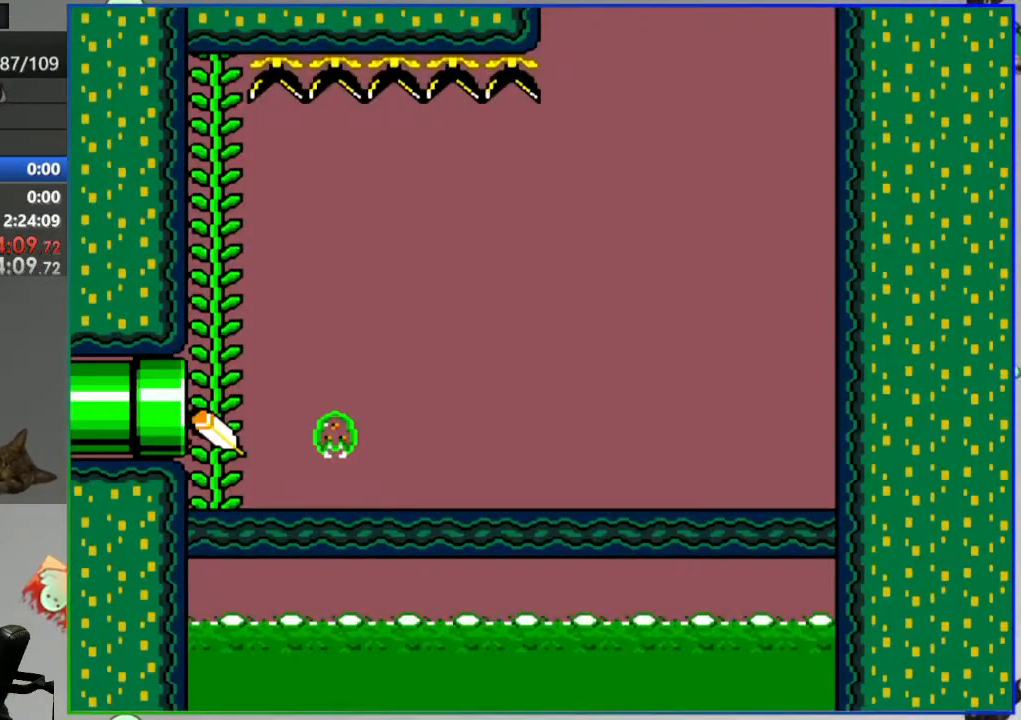
{"buttons": ["Y"], "events": []}
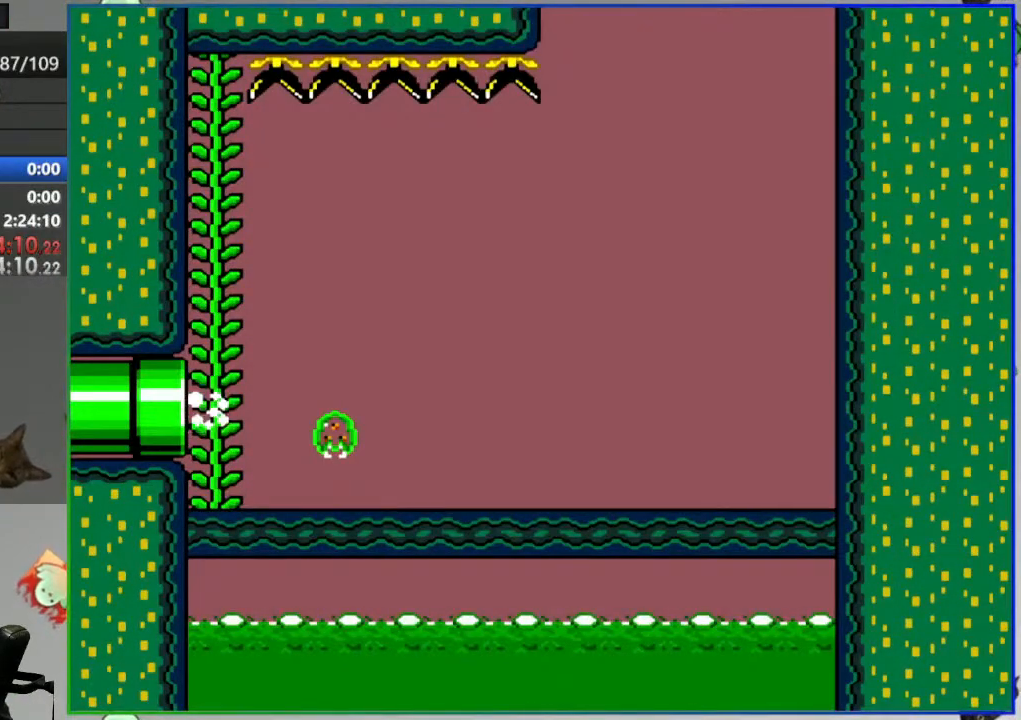
{"buttons": ["Y"], "events": []}
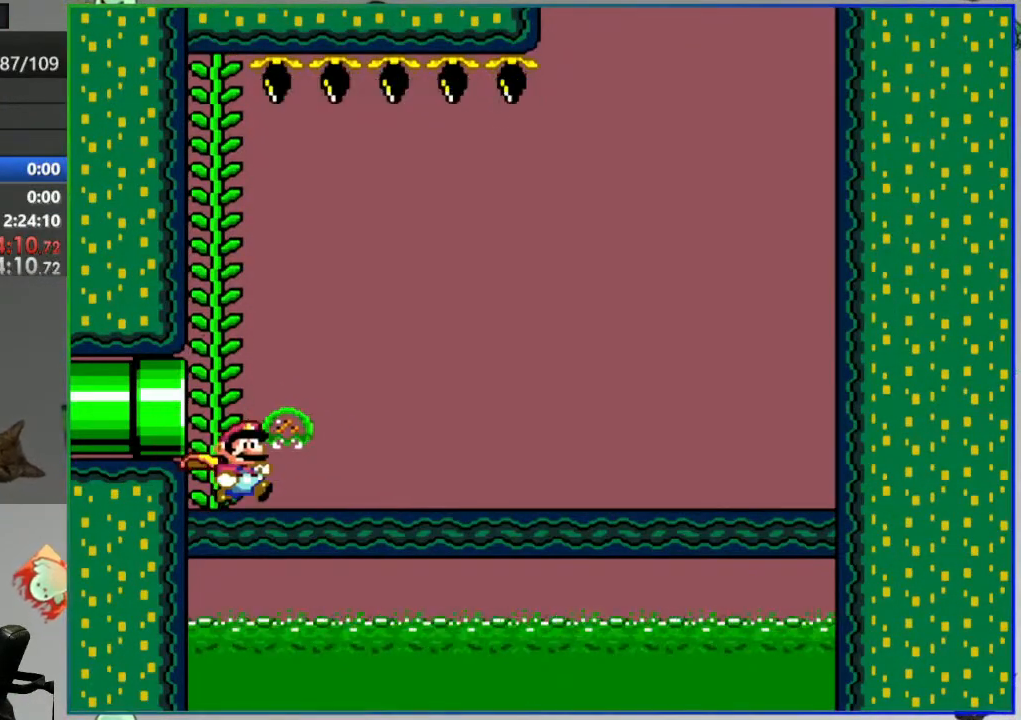
{"buttons": ["Y"], "events": []}
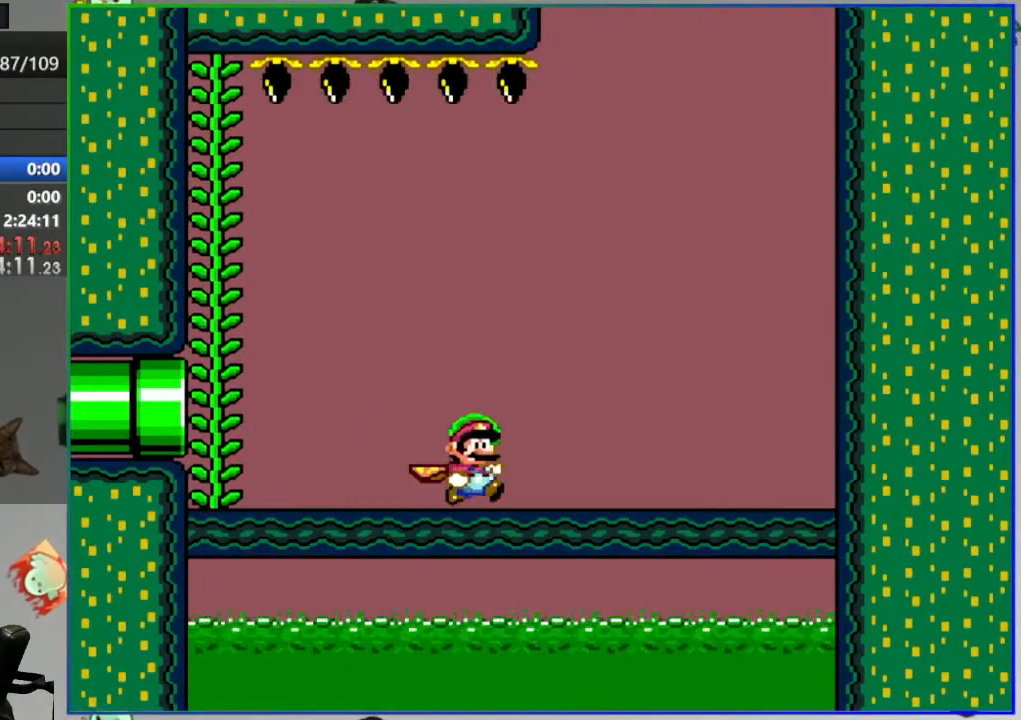
{"buttons": ["Y"], "events": []}
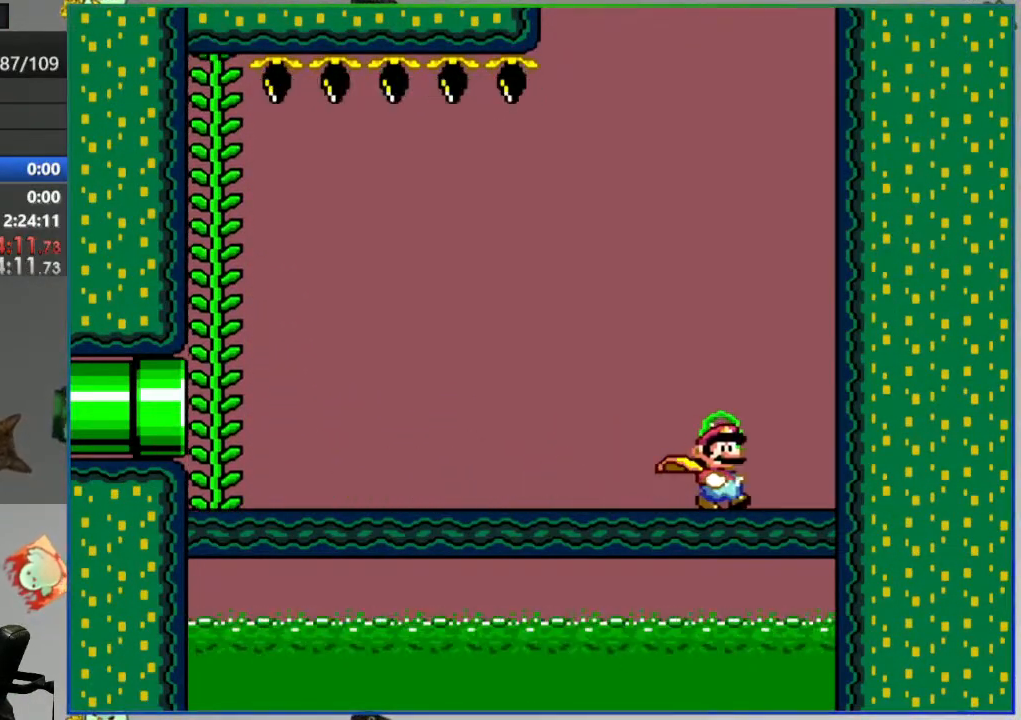
{"buttons": ["Y"], "events": []}
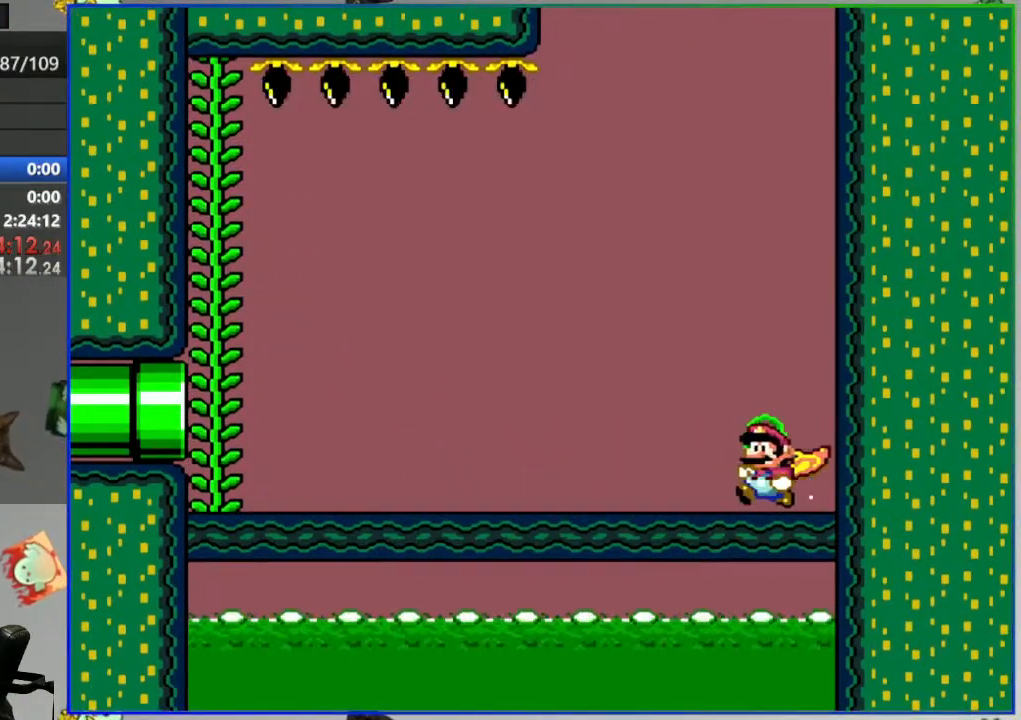
{"buttons": ["Y"], "events": []}
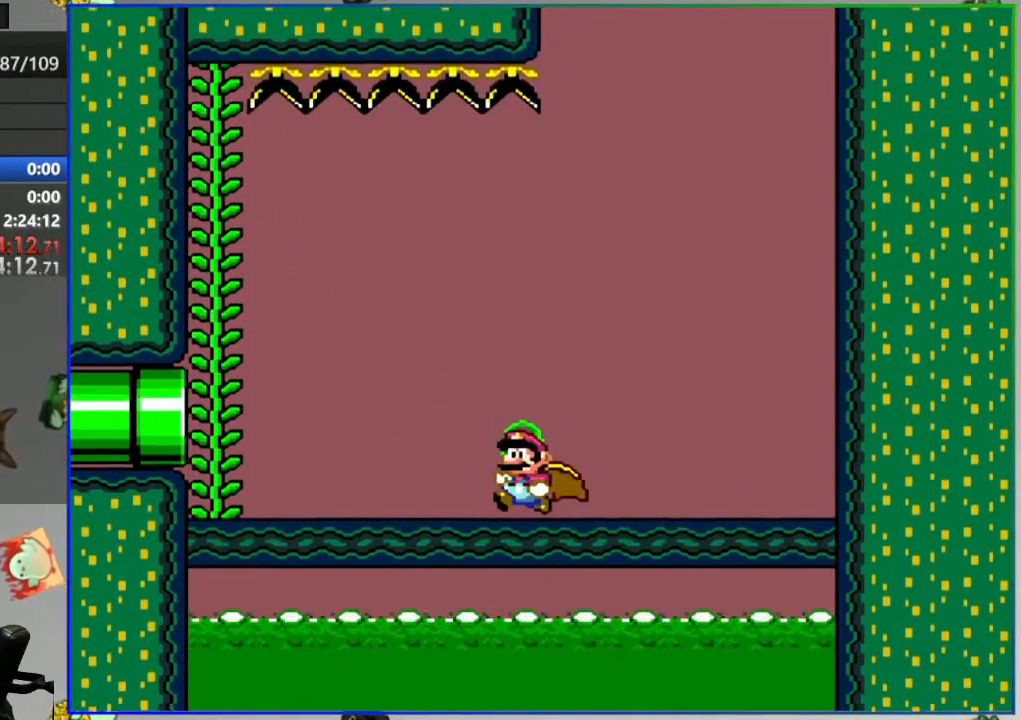
{"buttons": ["Y"], "events": [[133, "B", "down"], [183, "DPAD_UP", "down"], [300, "DPAD_UP", "up"], [350, "B", "up"]]}
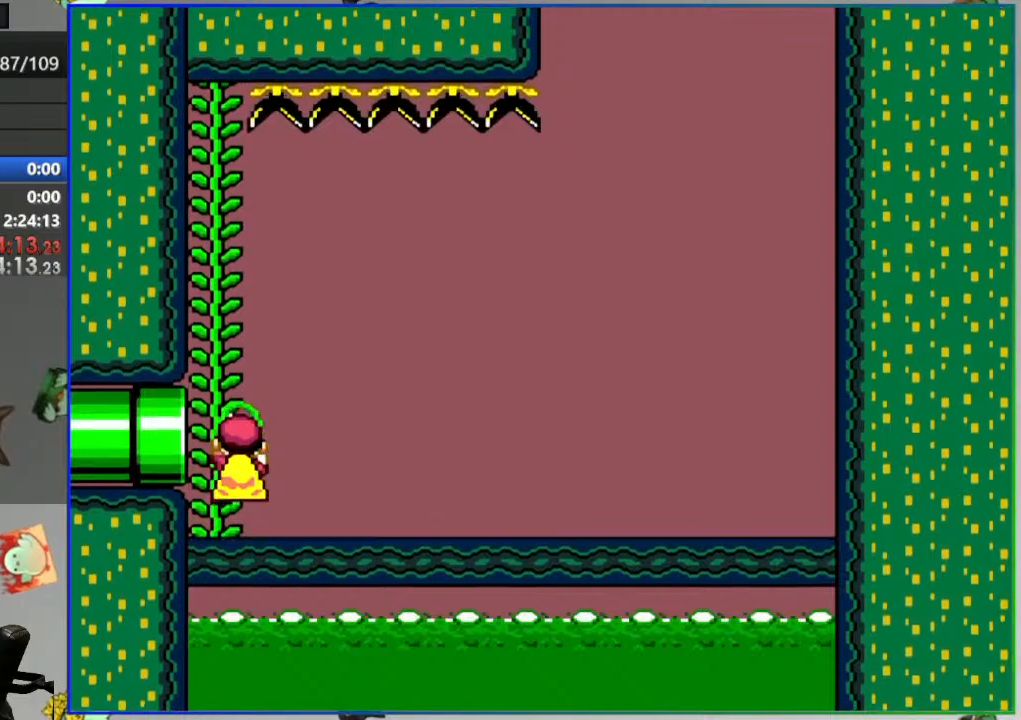
{"buttons": ["Y"], "events": []}
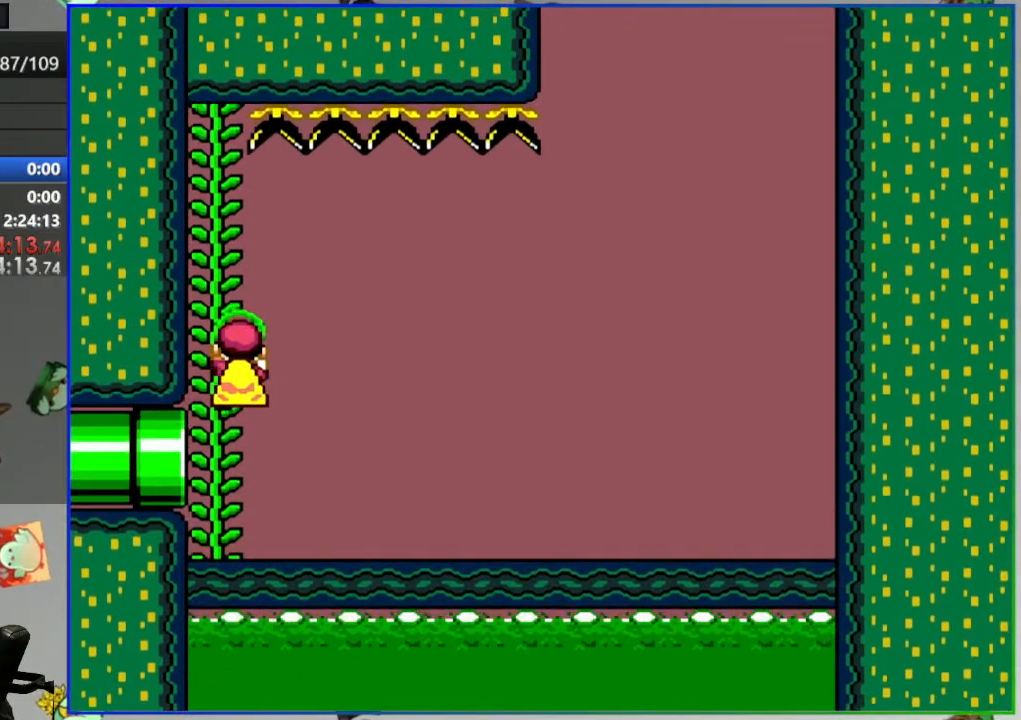
{"buttons": ["B", "Y"], "events": [[383, "B", "down"]]}
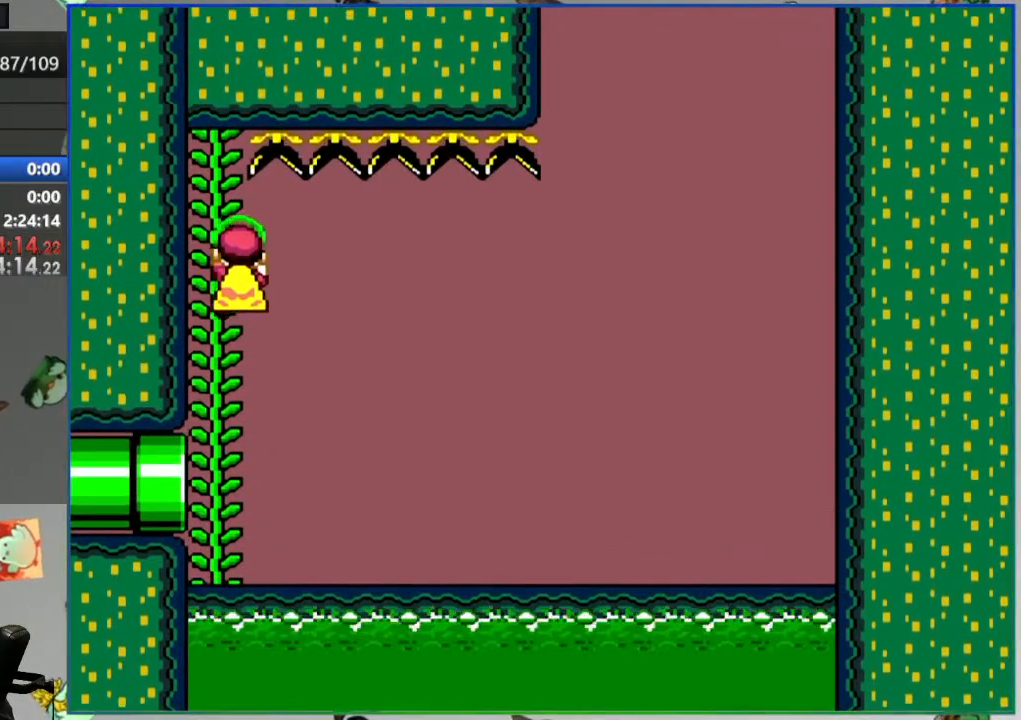
{"buttons": ["B", "Y"], "events": []}
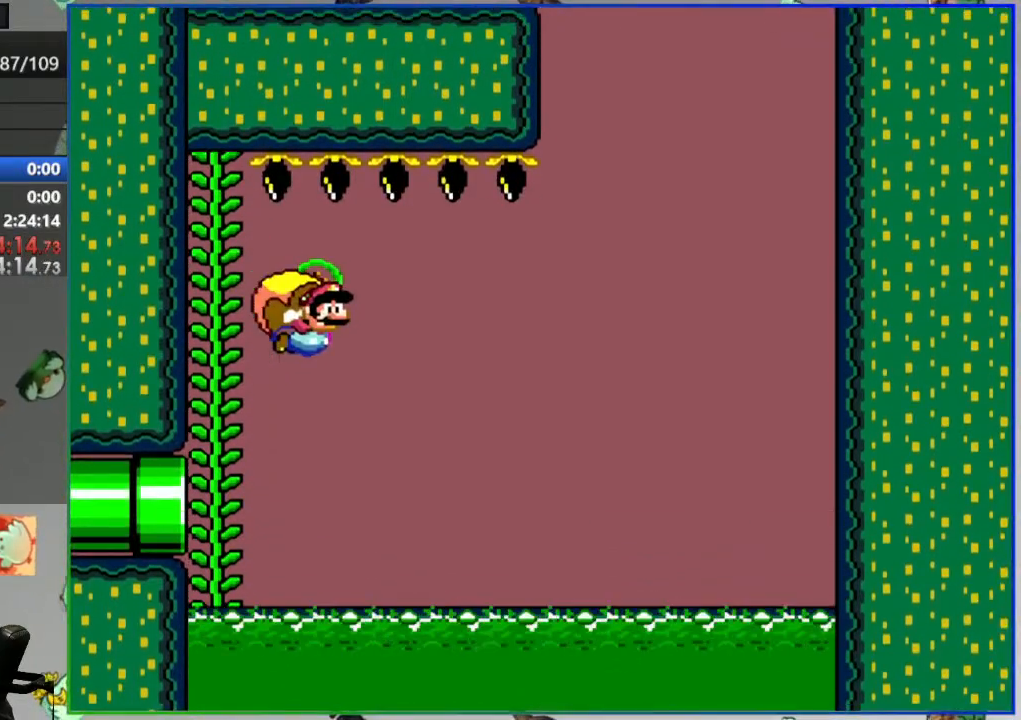
{"buttons": ["Y"], "events": [[117, "B", "up"]]}
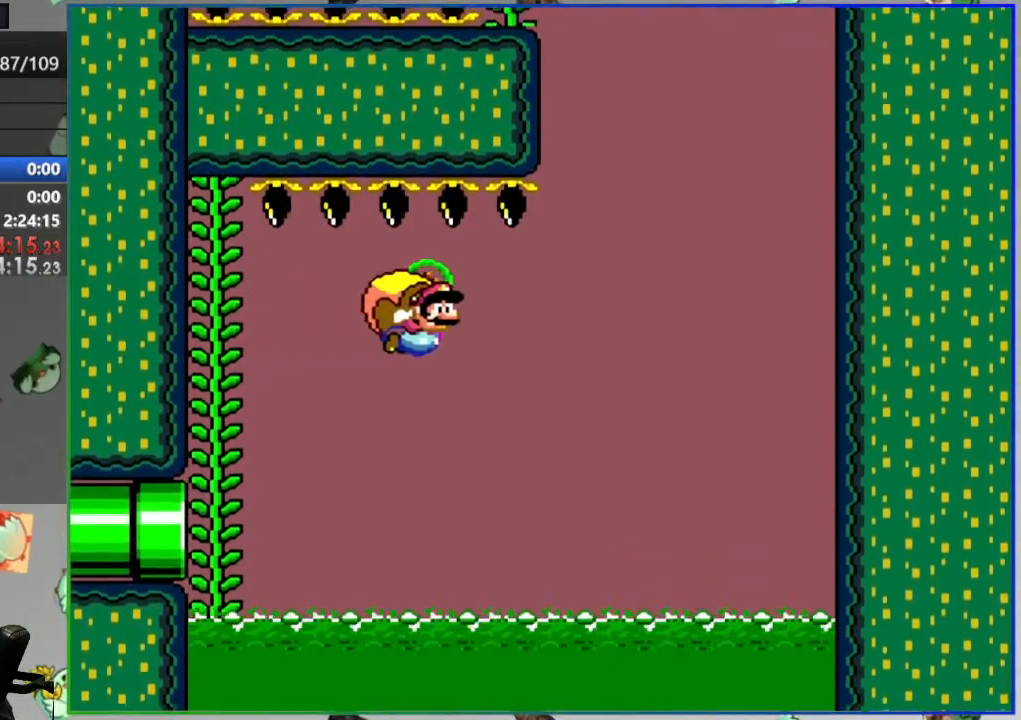
{"buttons": ["Y"], "events": []}
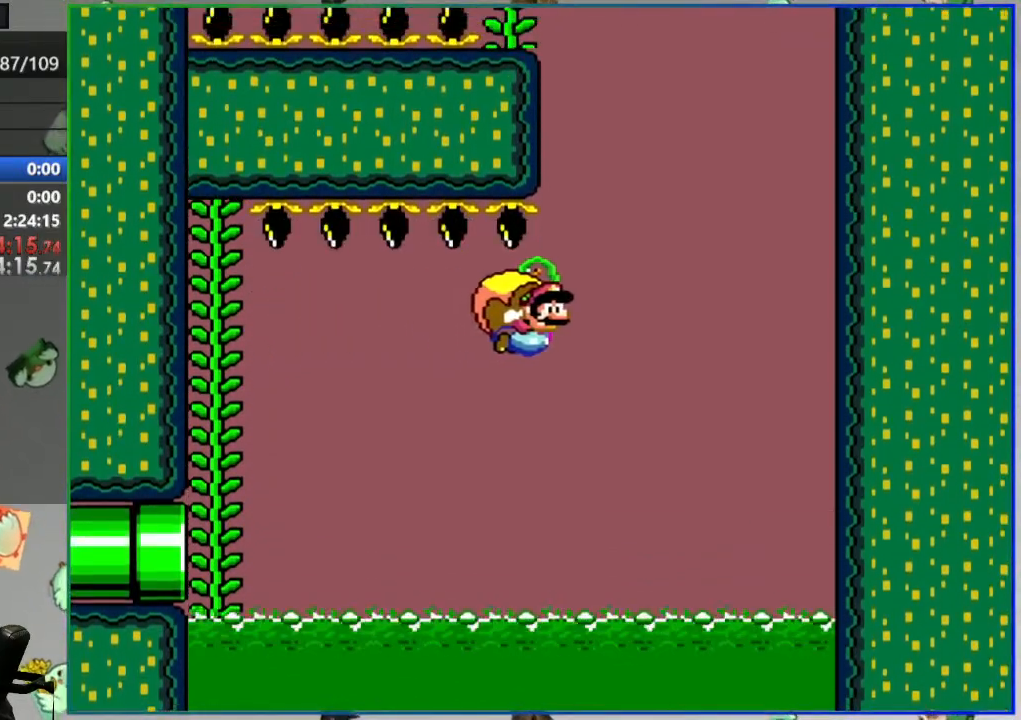
{"buttons": ["Y"], "events": []}
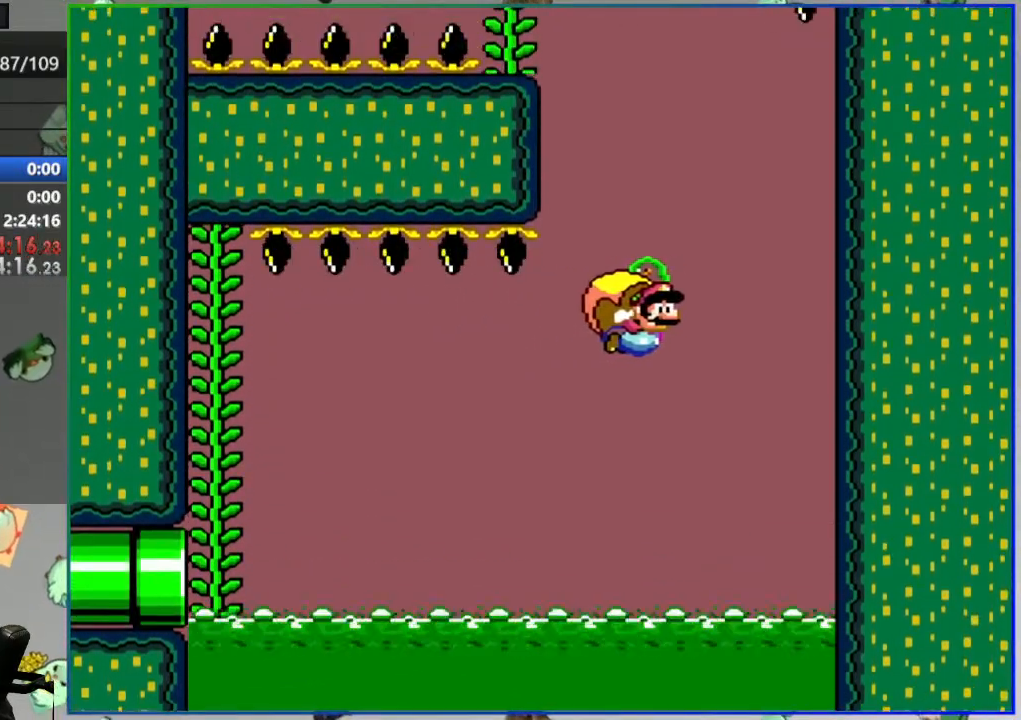
{"buttons": ["X", "Y"], "events": [[483, "X", "down"]]}
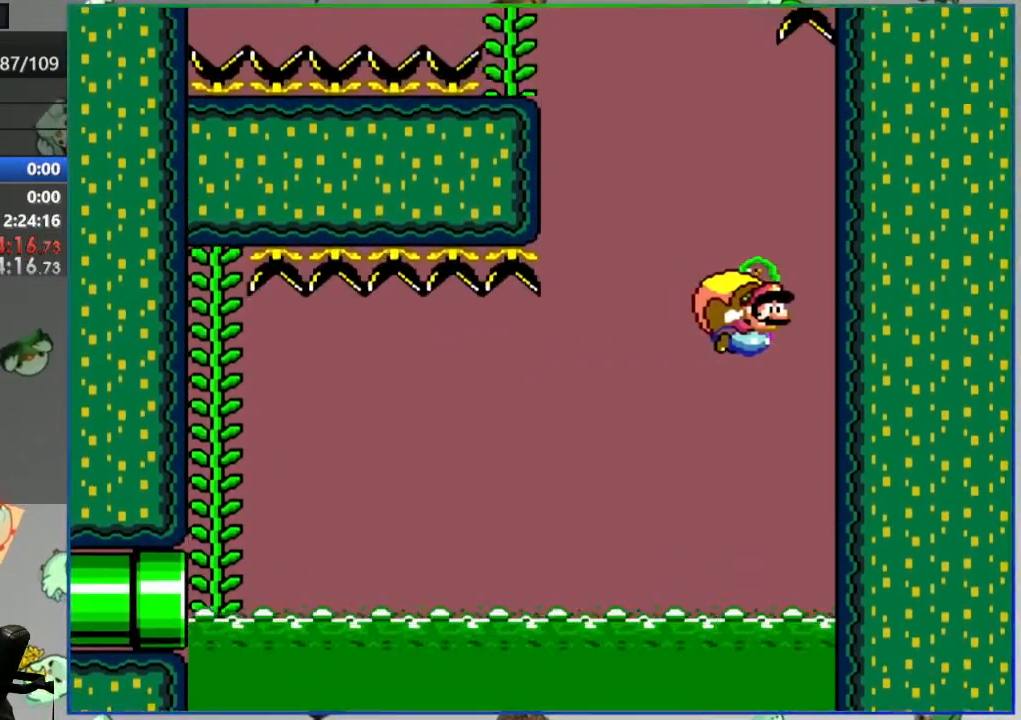
{"buttons": ["Y"], "events": [[67, "X", "up"]]}
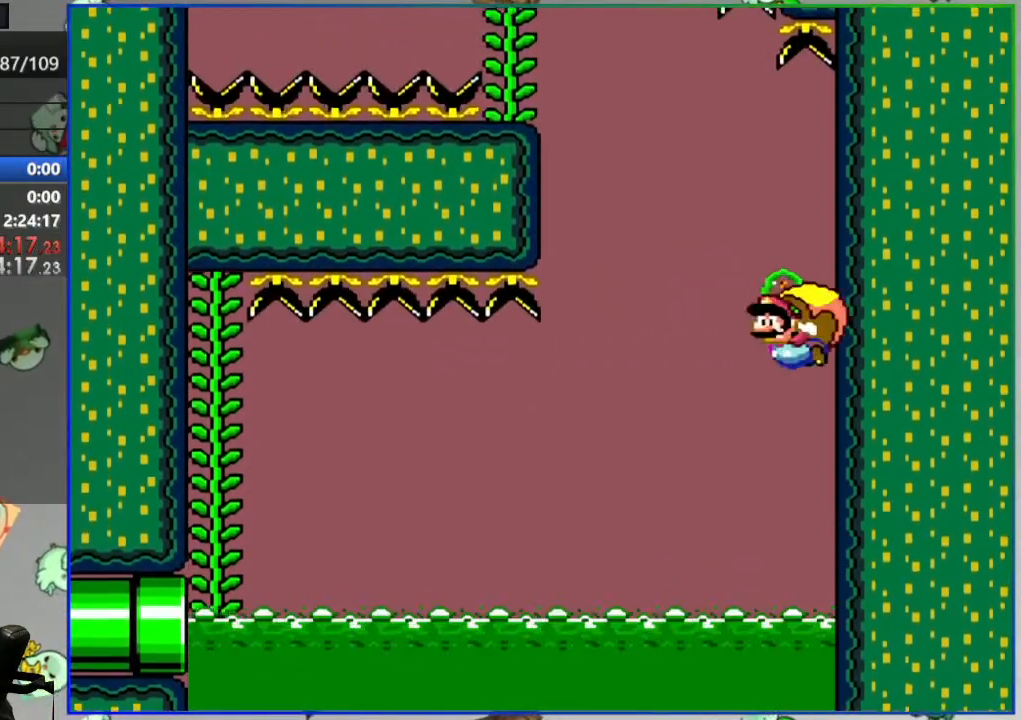
{"buttons": ["B", "Y"], "events": [[500, "B", "down"]]}
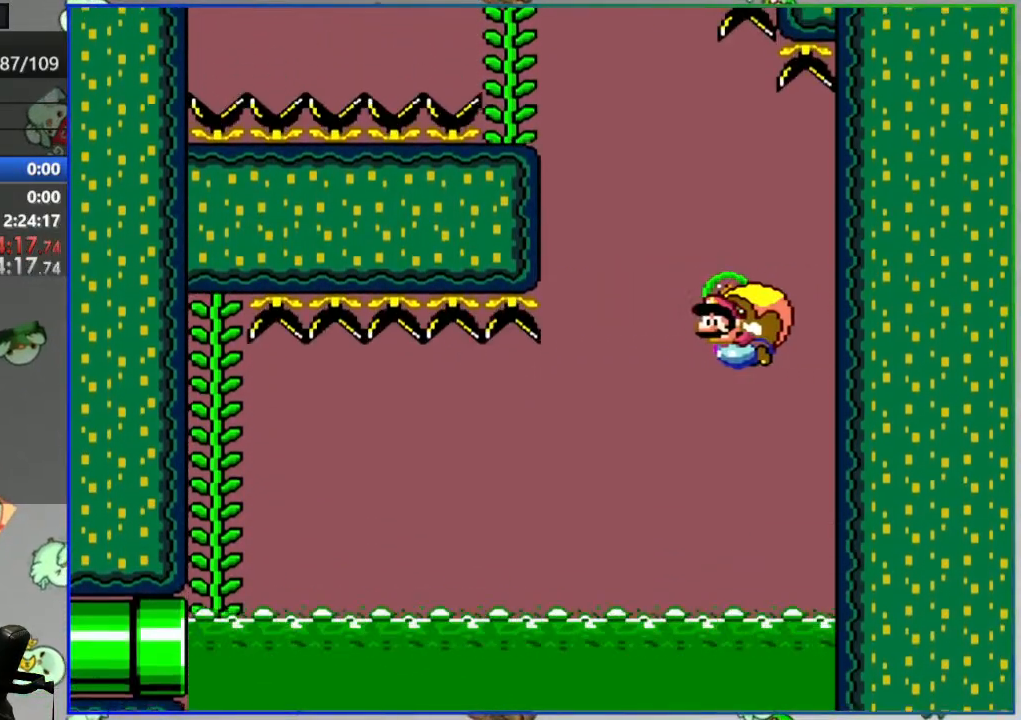
{"buttons": ["Y"], "events": [[117, "B", "up"]]}
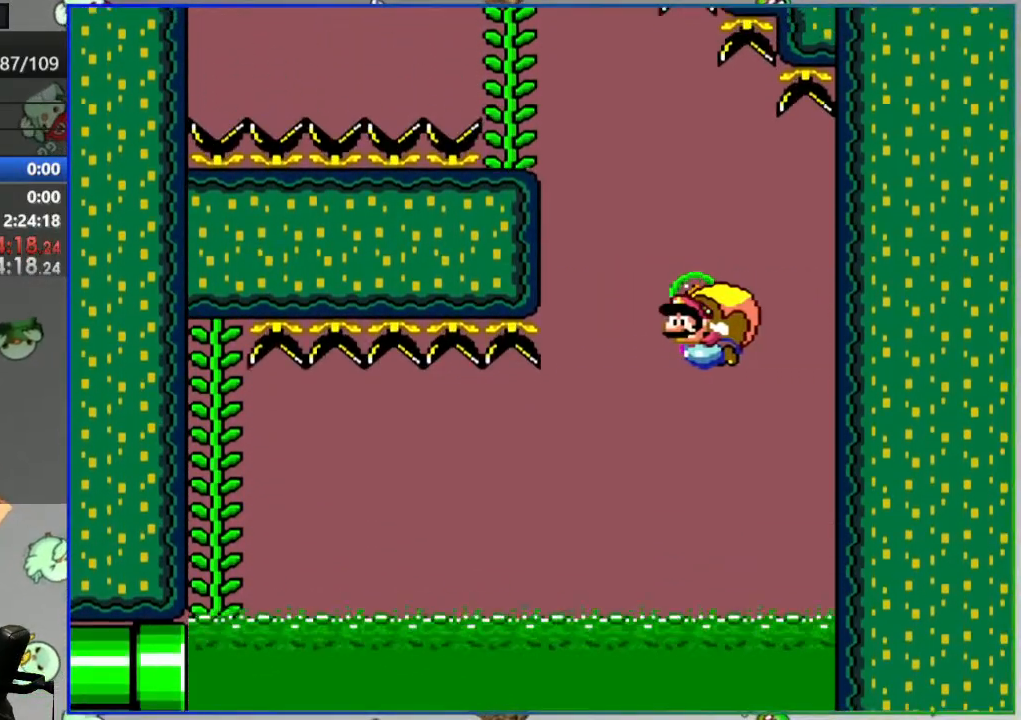
{"buttons": ["Y"], "events": []}
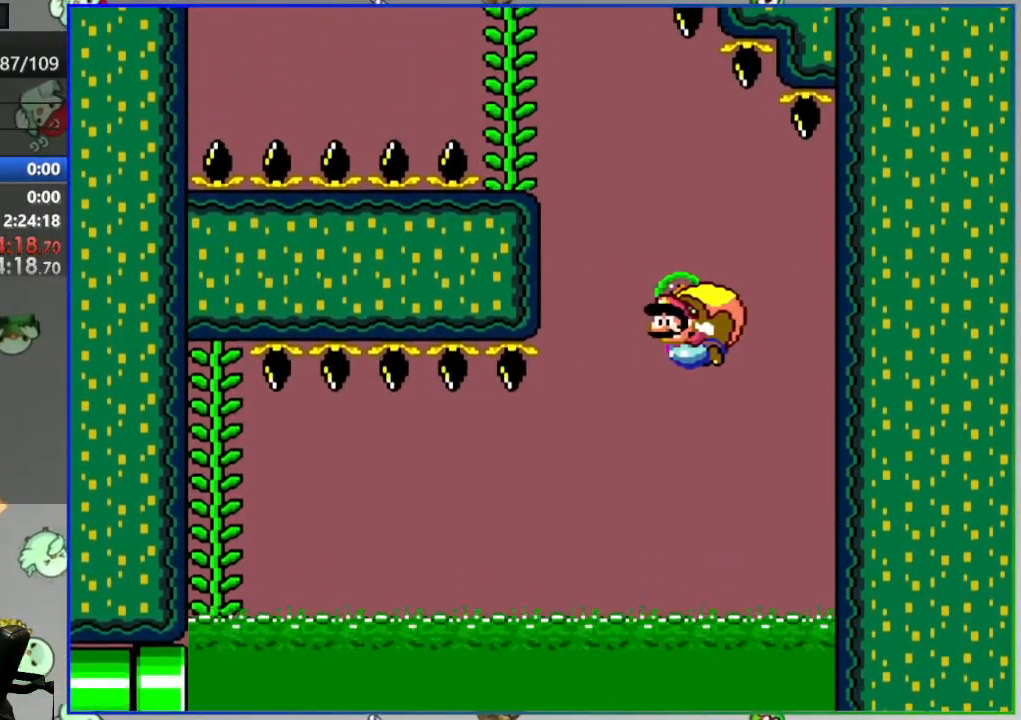
{"buttons": ["Y"], "events": []}
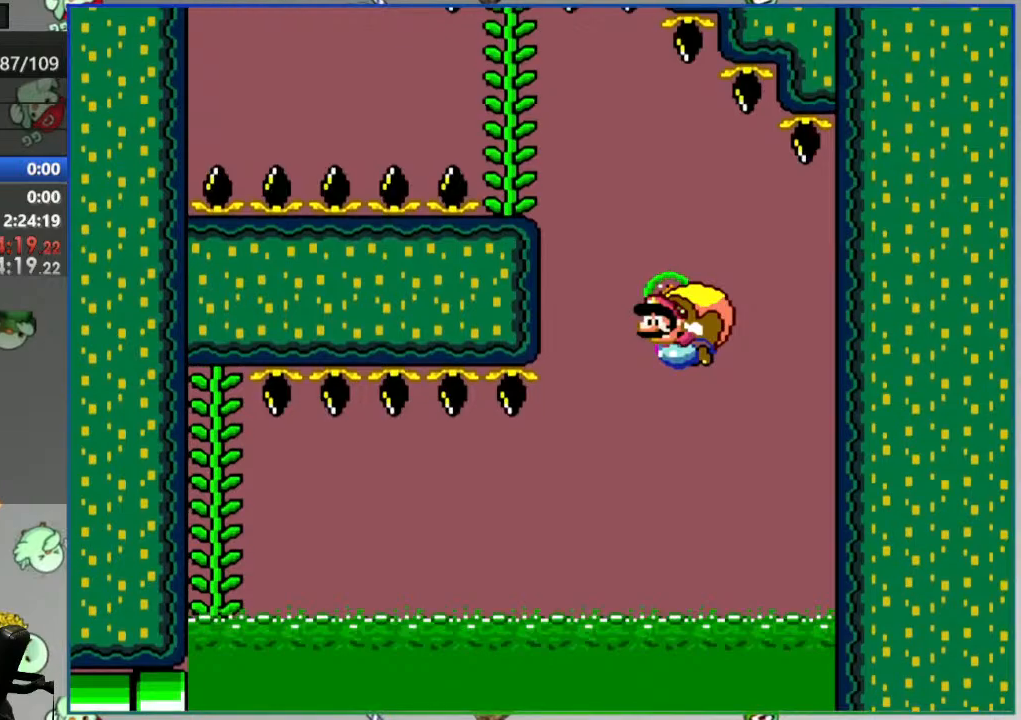
{"buttons": ["Y"], "events": []}
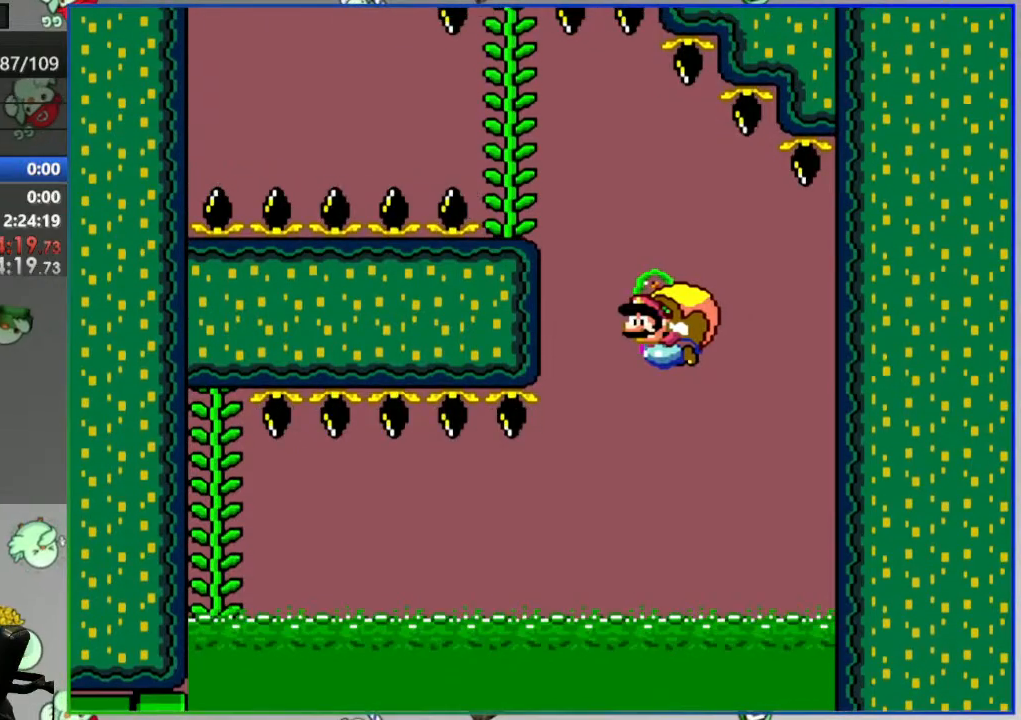
{"buttons": ["Y"], "events": []}
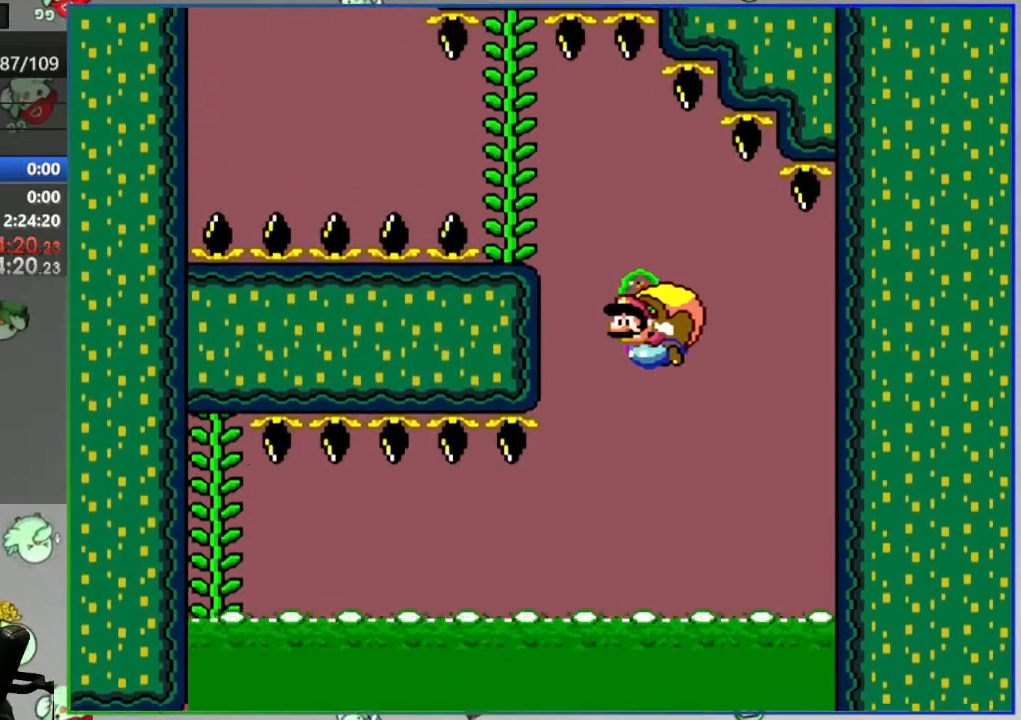
{"buttons": ["Y"], "events": []}
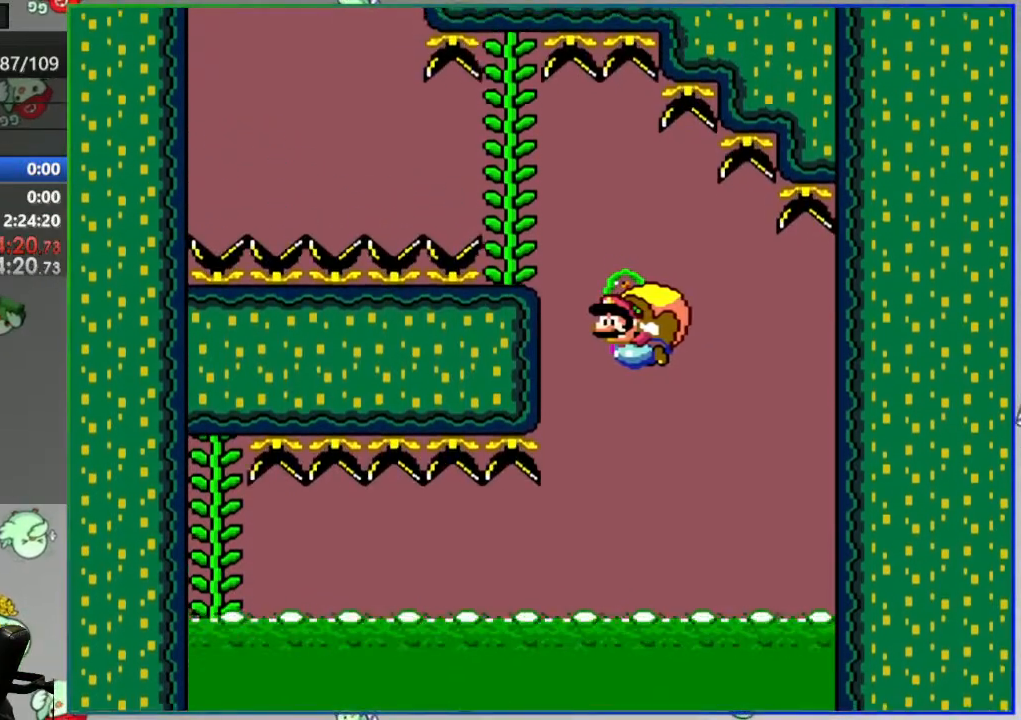
{"buttons": ["Y"], "events": []}
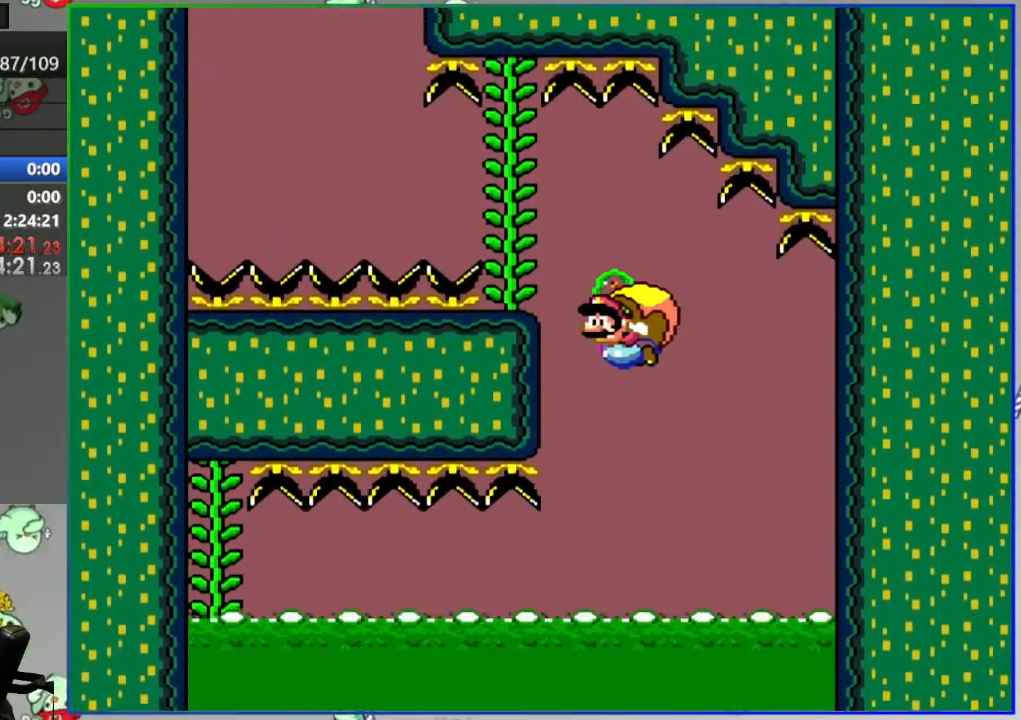
{"buttons": ["Y"], "events": []}
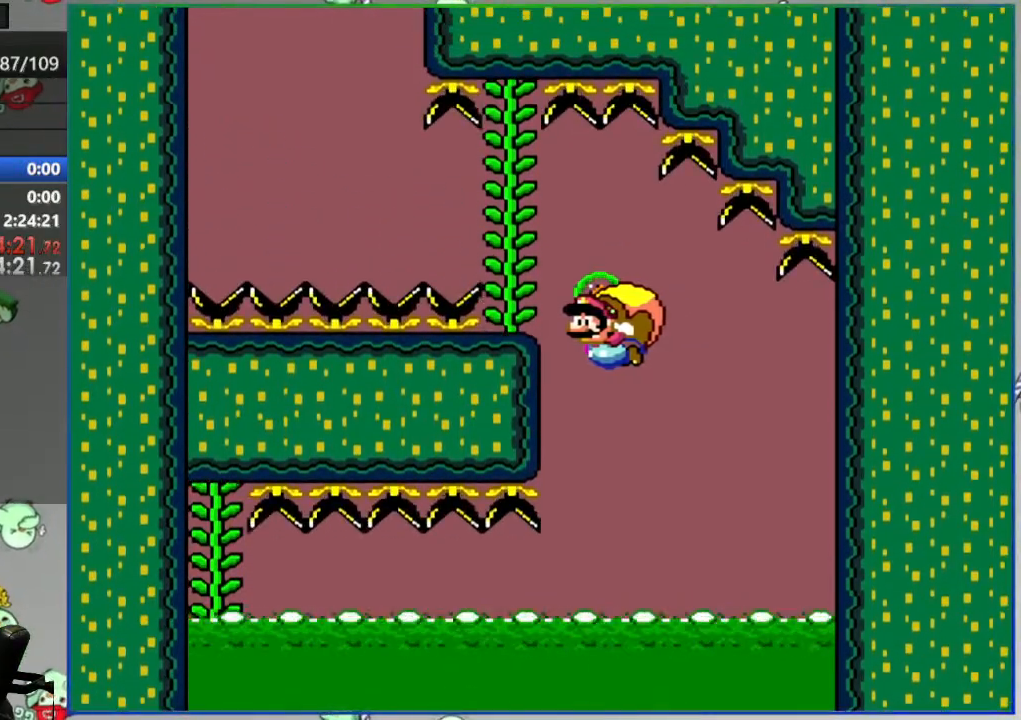
{"buttons": ["Y"], "events": []}
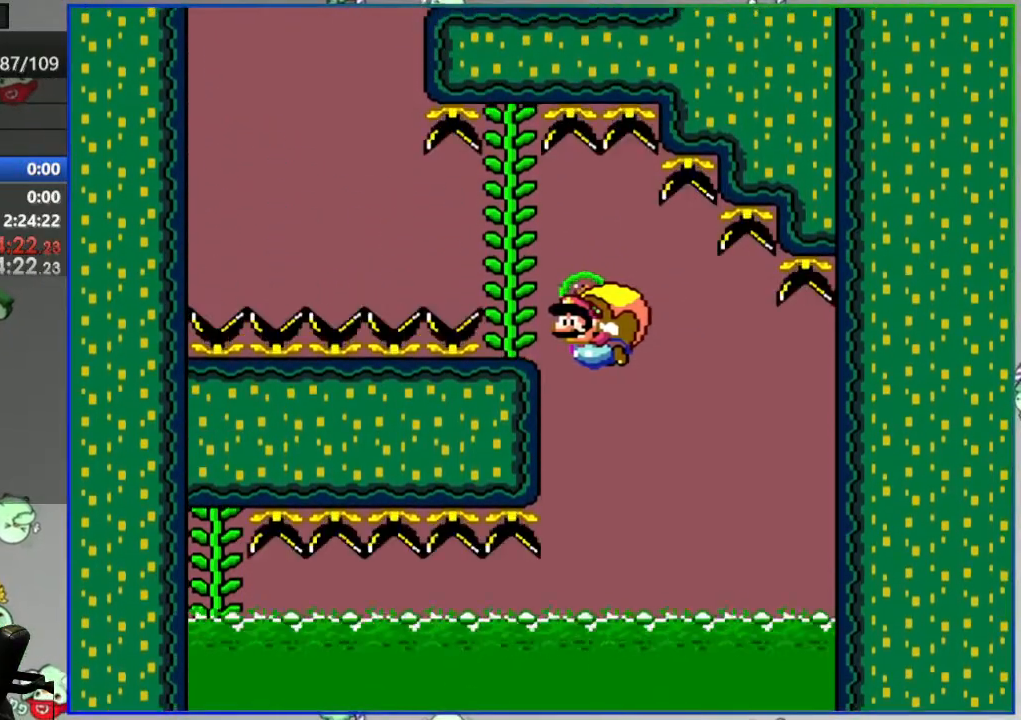
{"buttons": ["Y"], "events": []}
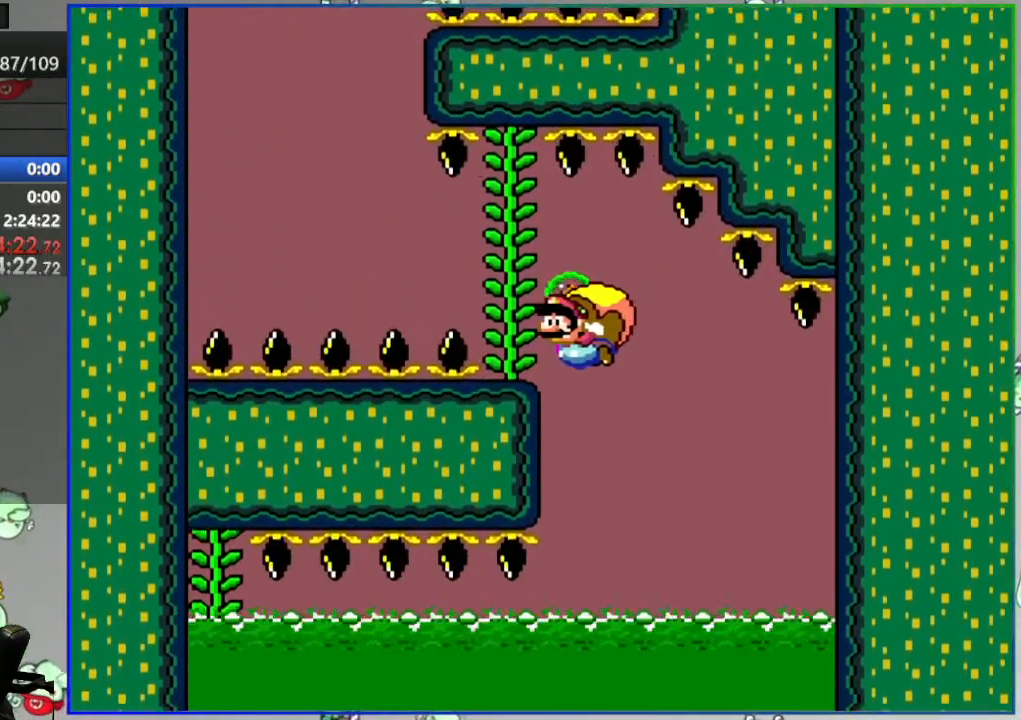
{"buttons": ["Y"], "events": []}
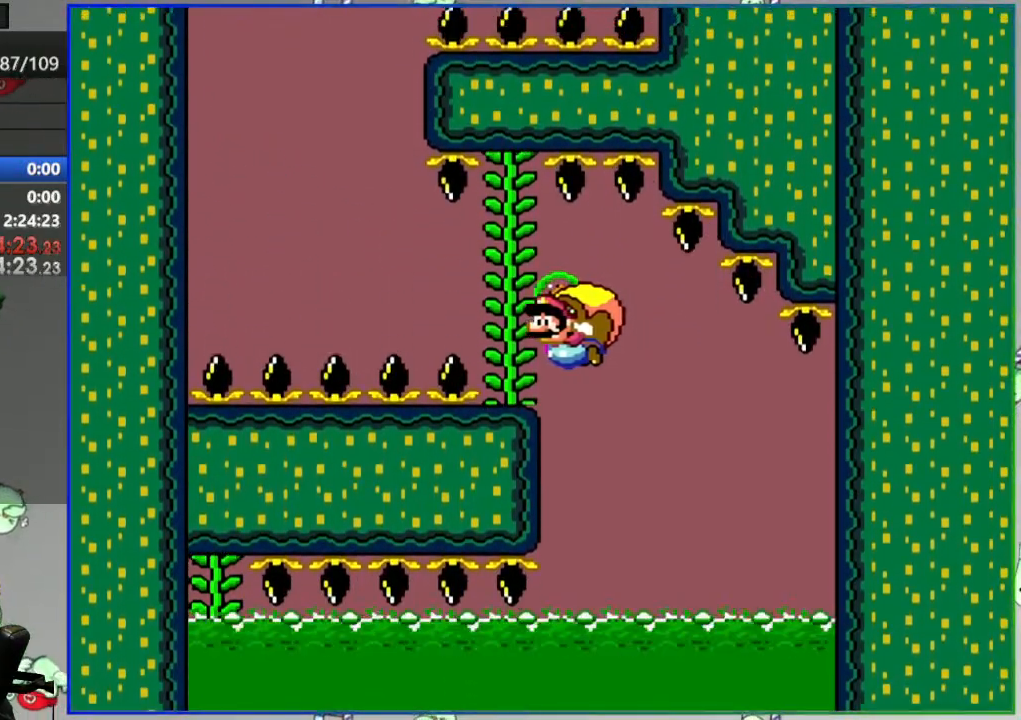
{"buttons": ["Y"], "events": []}